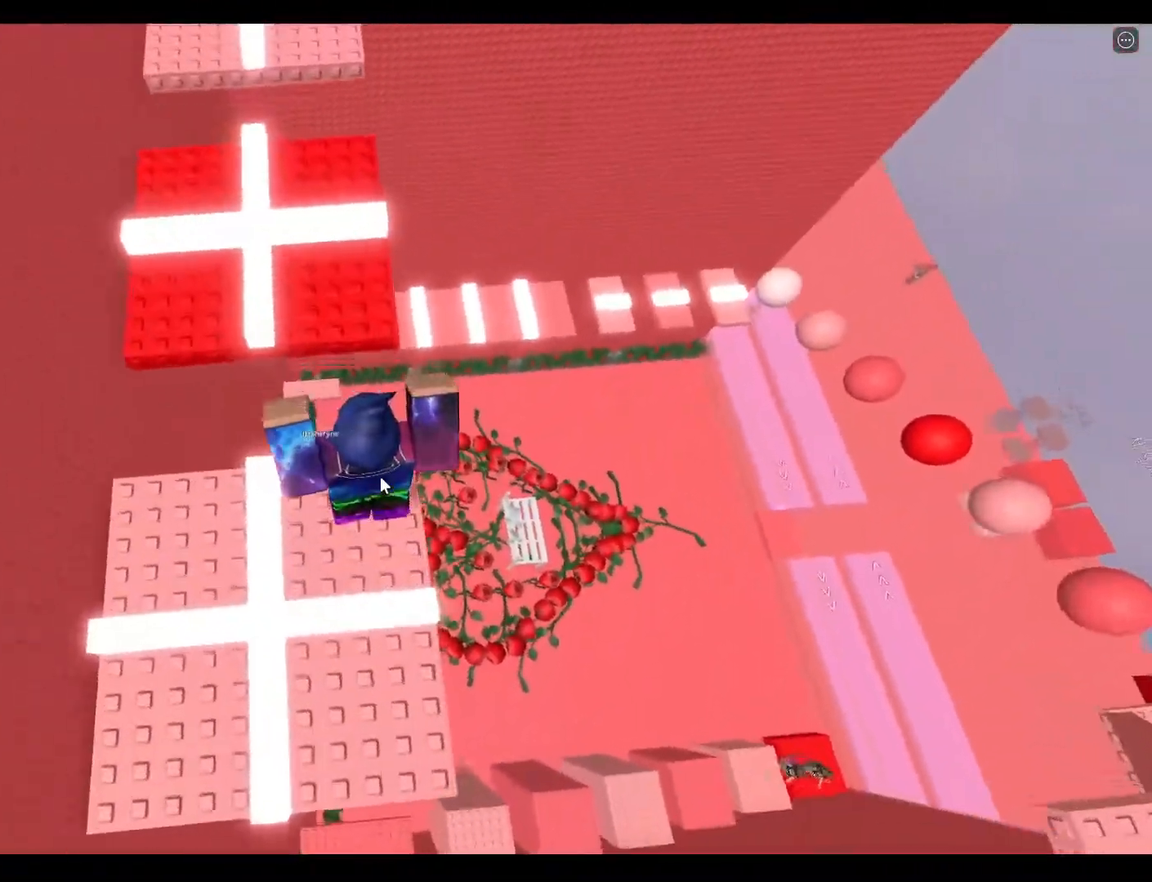
Gameplay with keyboard; each line is a JSON object with the keys held at the frame after it. "events" lists presses ("down") and releases ("up") of "a", "ctrl", "d", "e", "q", "s", "shift", "space" and "w" between this image and that frame as [ms after this image, input, new state], when the widget could be followed in between. No other keys are recorded. Mouse input is not recorded.
{"keys": ["space"], "events": [[500, "w", "up"]]}
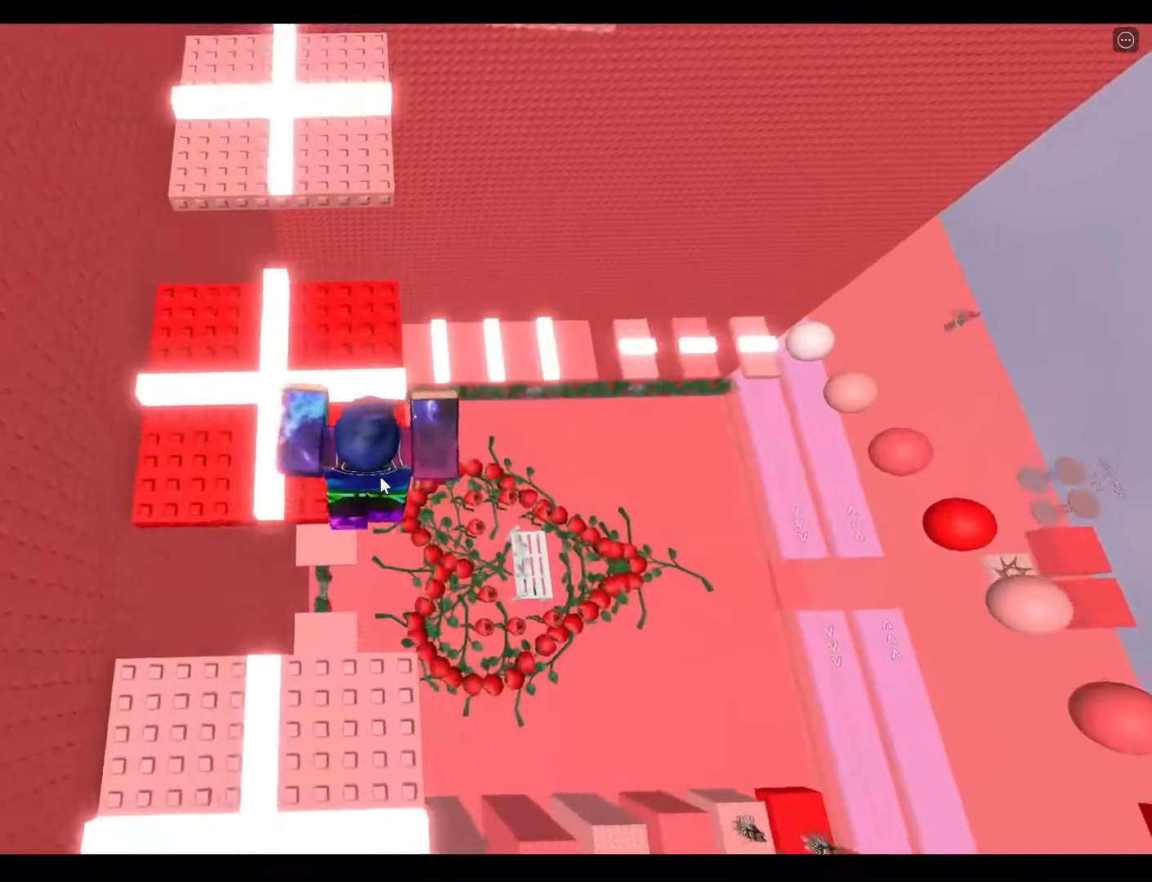
{"keys": ["space", "w"], "events": [[150, "w", "down"]]}
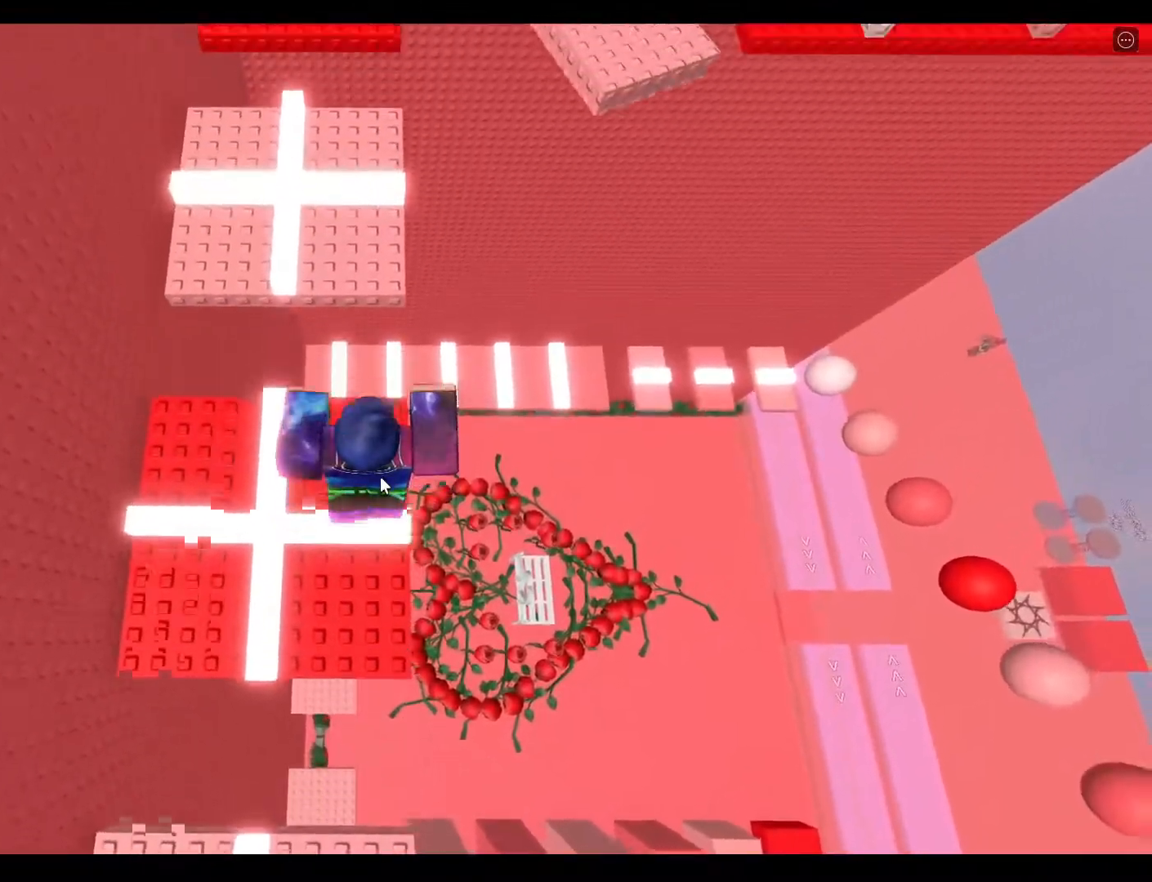
{"keys": ["space", "w"], "events": [[150, "w", "up"], [250, "w", "down"]]}
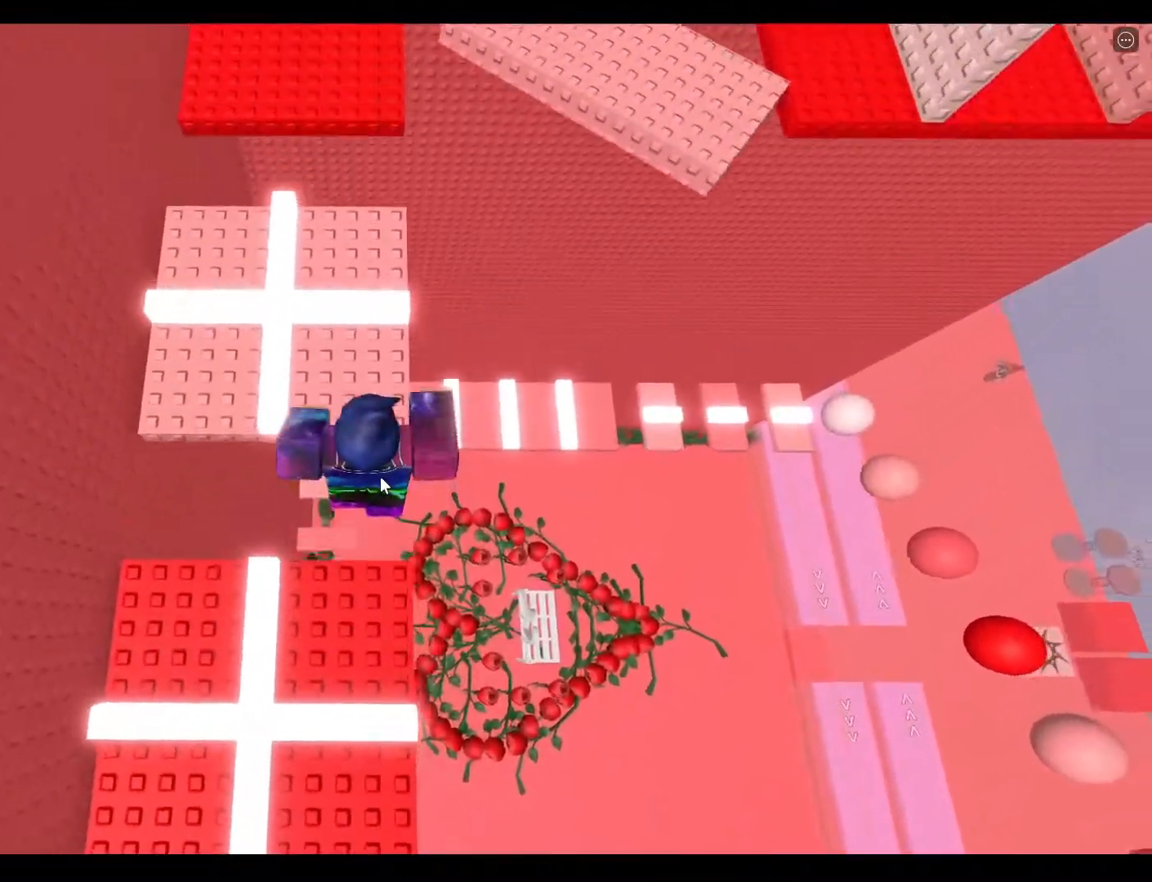
{"keys": ["space", "w"], "events": [[217, "w", "up"], [267, "w", "down"], [417, "w", "up"], [467, "w", "down"]]}
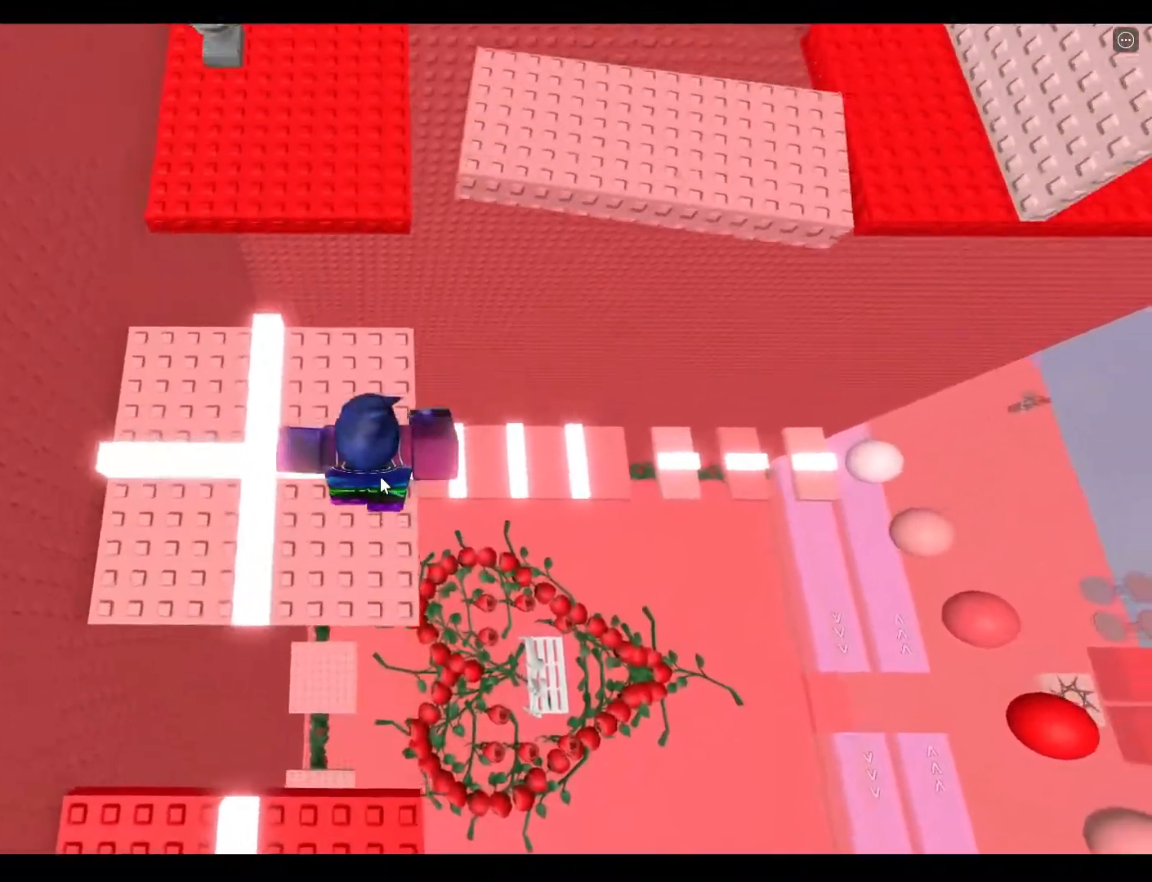
{"keys": ["space", "w"], "events": [[150, "w", "up"], [250, "w", "down"], [283, "space", "up"], [500, "space", "down"]]}
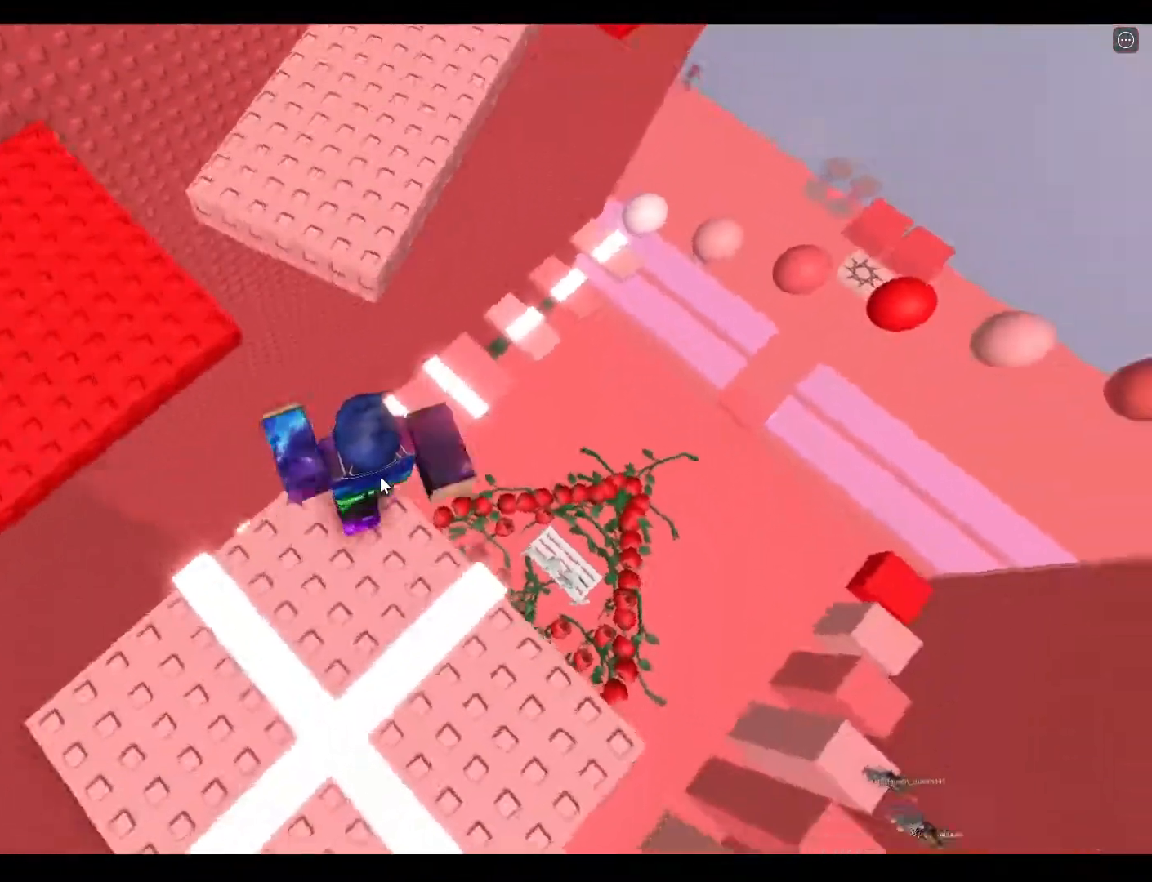
{"keys": ["w"], "events": [[267, "space", "up"]]}
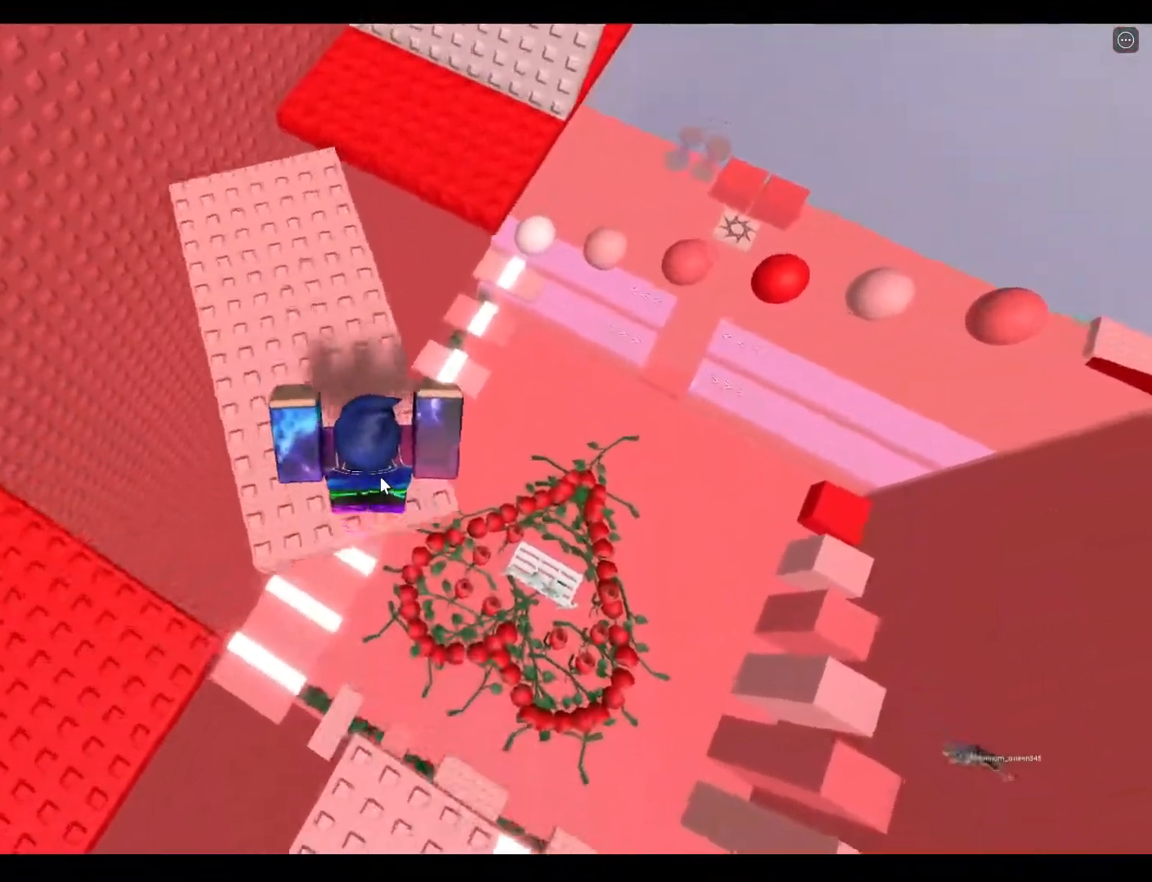
{"keys": ["space", "w"], "events": [[50, "w", "up"], [250, "w", "down"], [433, "space", "down"]]}
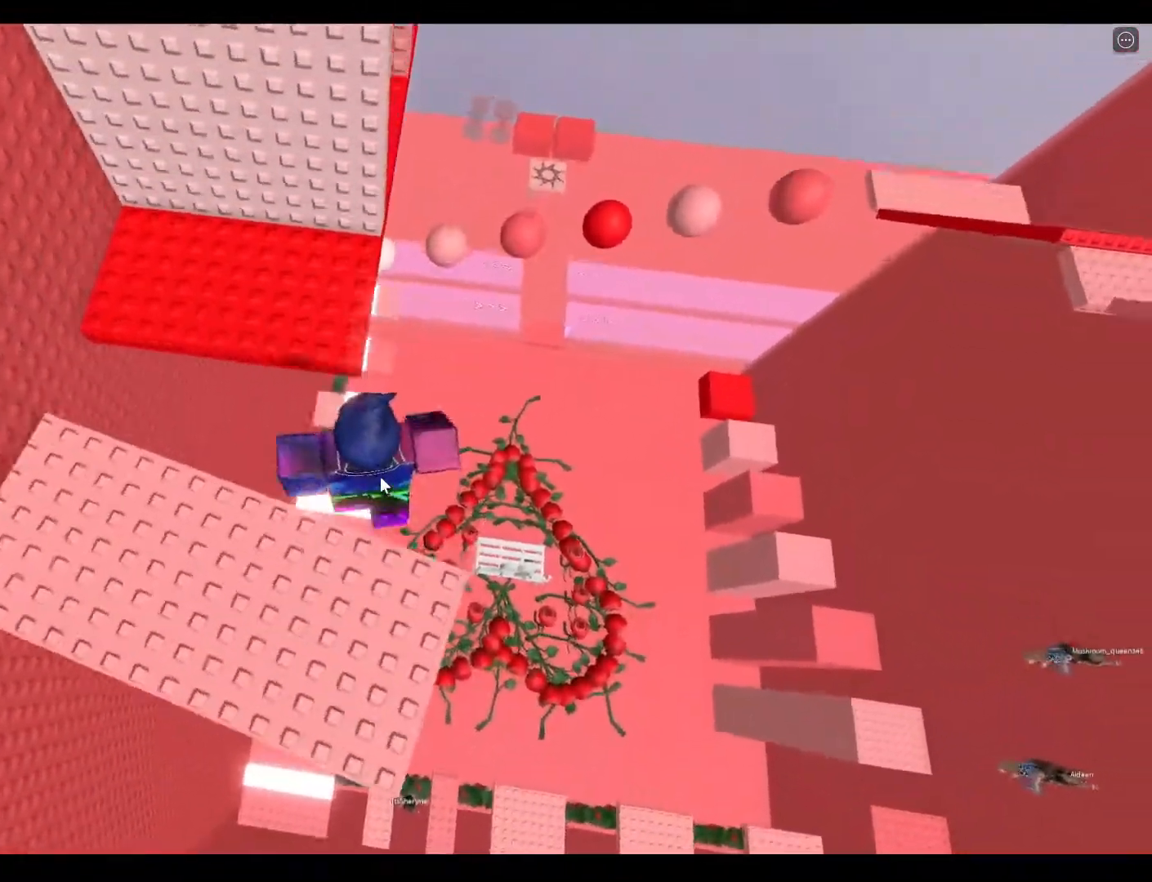
{"keys": ["w"], "events": [[133, "space", "up"]]}
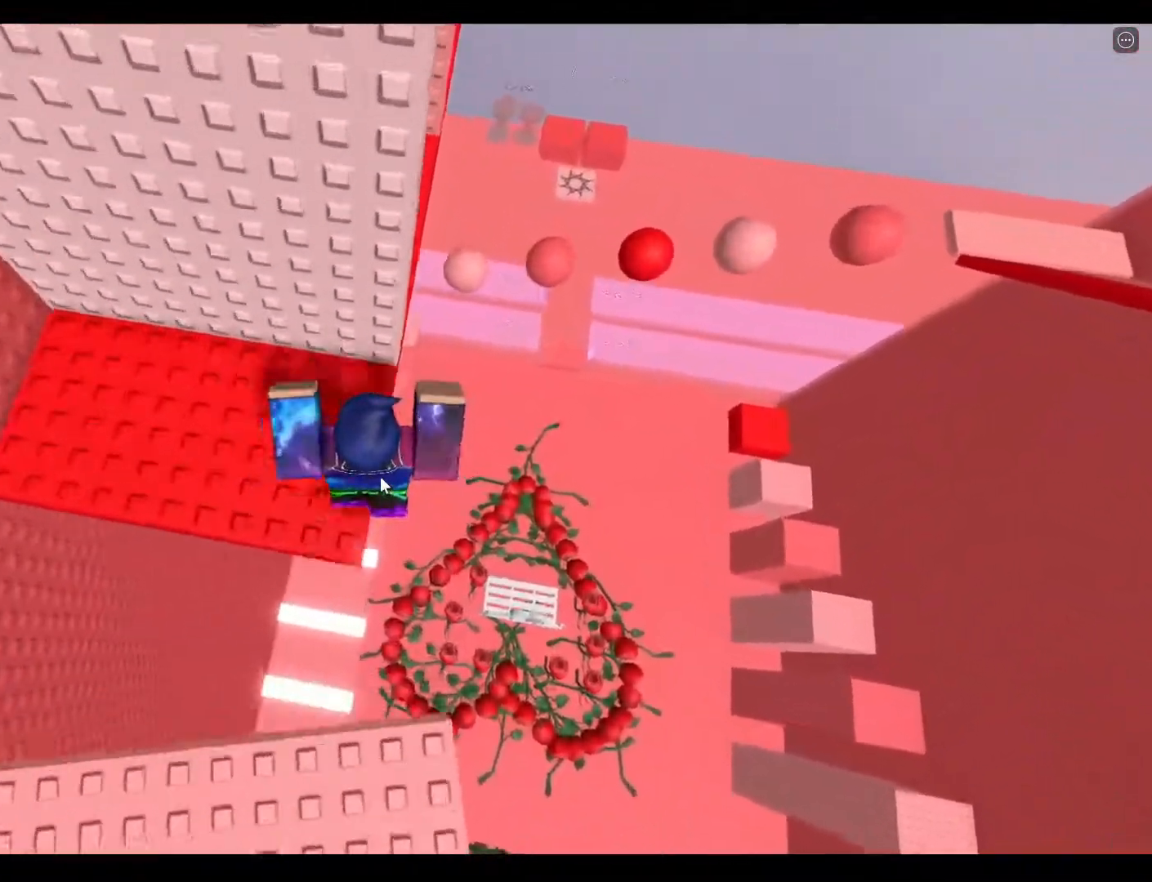
{"keys": ["d", "w"], "events": [[17, "shift", "down"], [33, "d", "down"], [50, "w", "up"], [100, "shift", "up"], [117, "space", "down"], [233, "w", "down"], [283, "space", "up"]]}
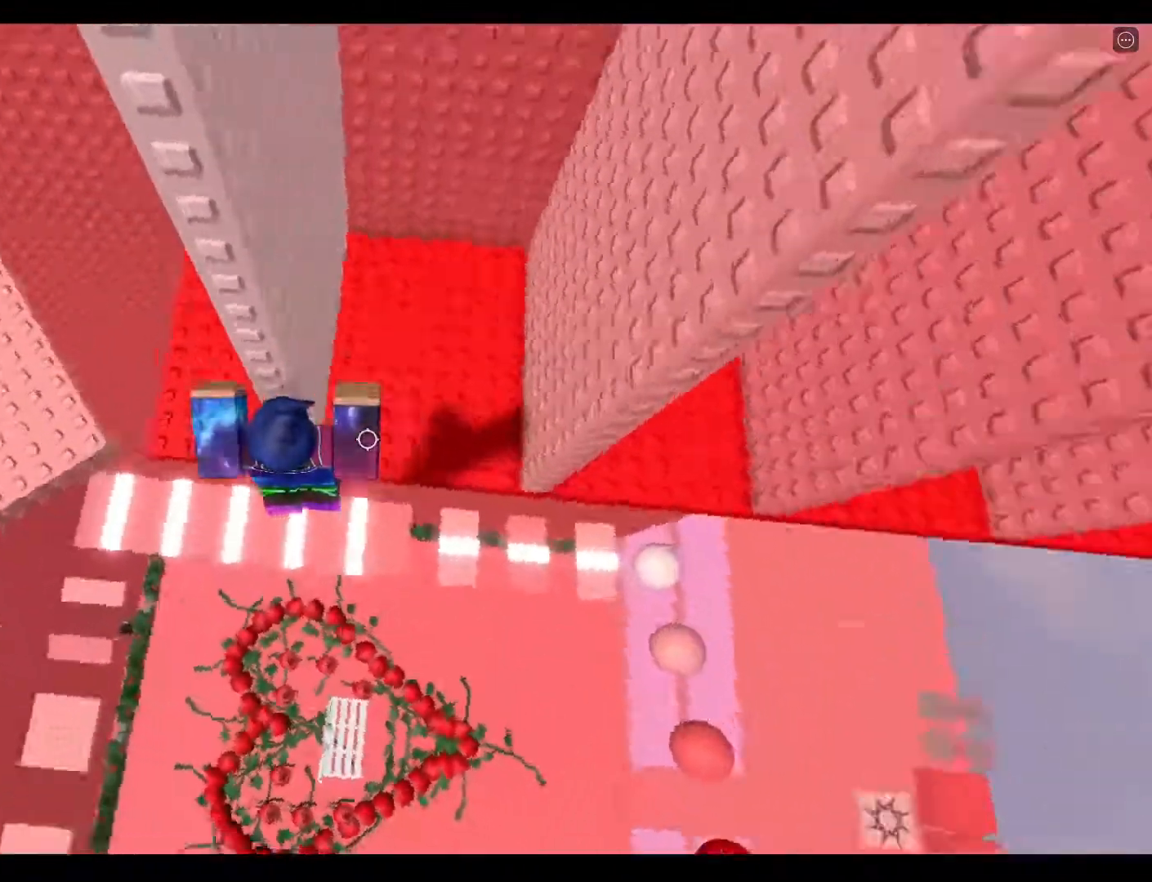
{"keys": ["d"], "events": [[167, "w", "up"]]}
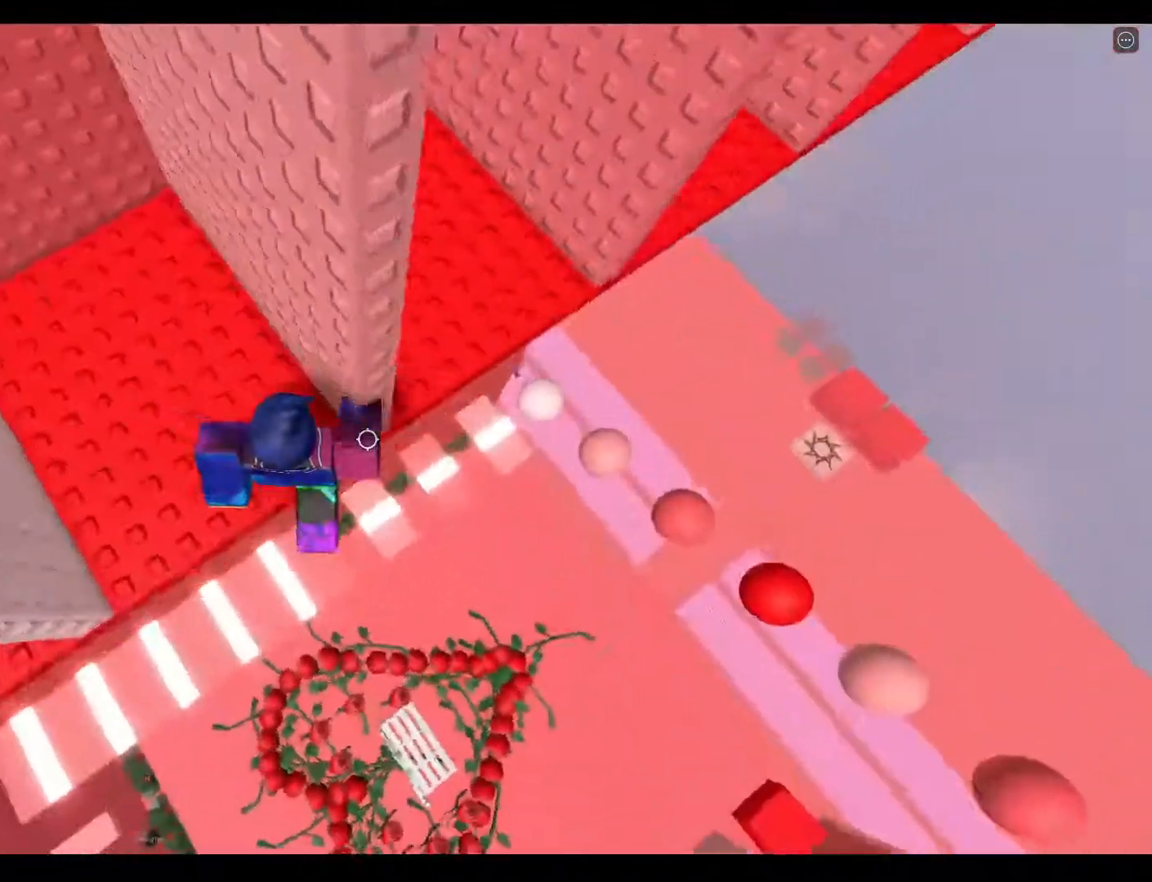
{"keys": ["d"], "events": [[17, "space", "down"], [233, "space", "up"]]}
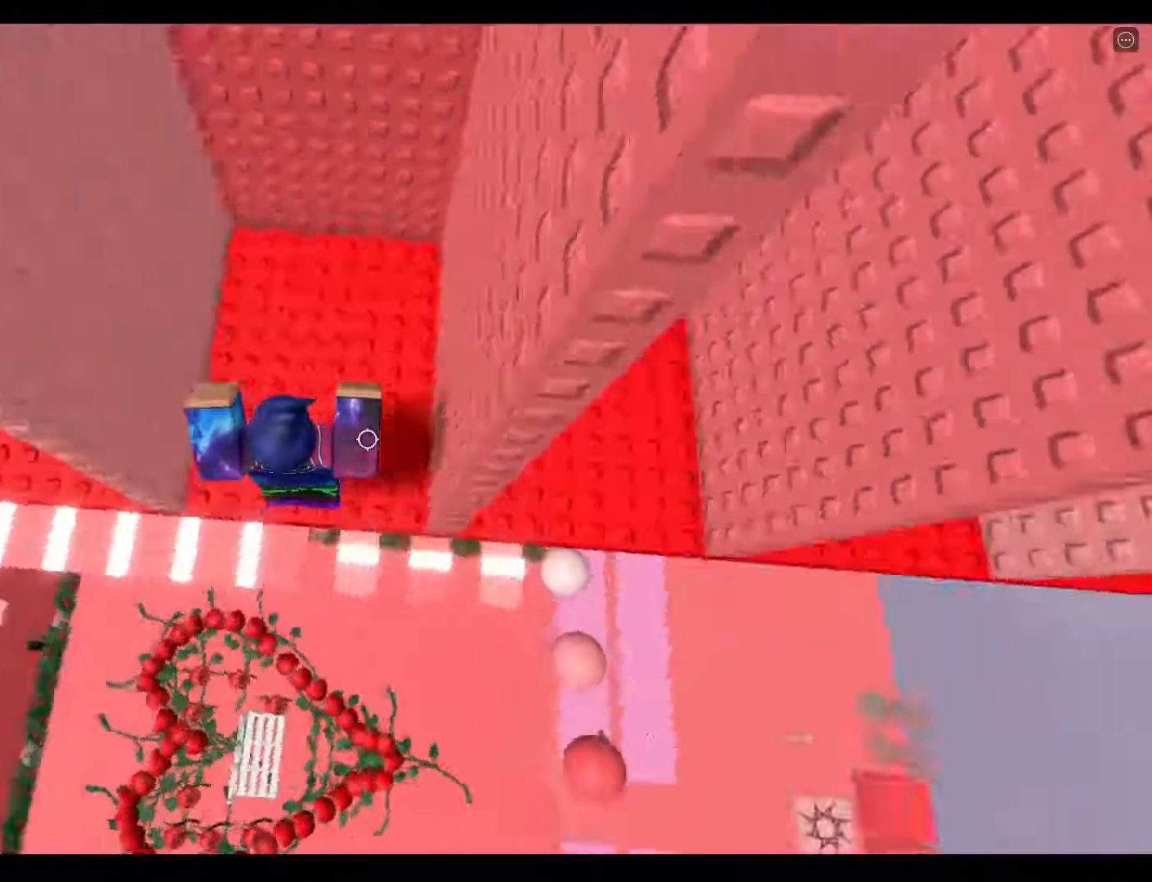
{"keys": ["d"], "events": [[100, "space", "down"], [333, "space", "up"]]}
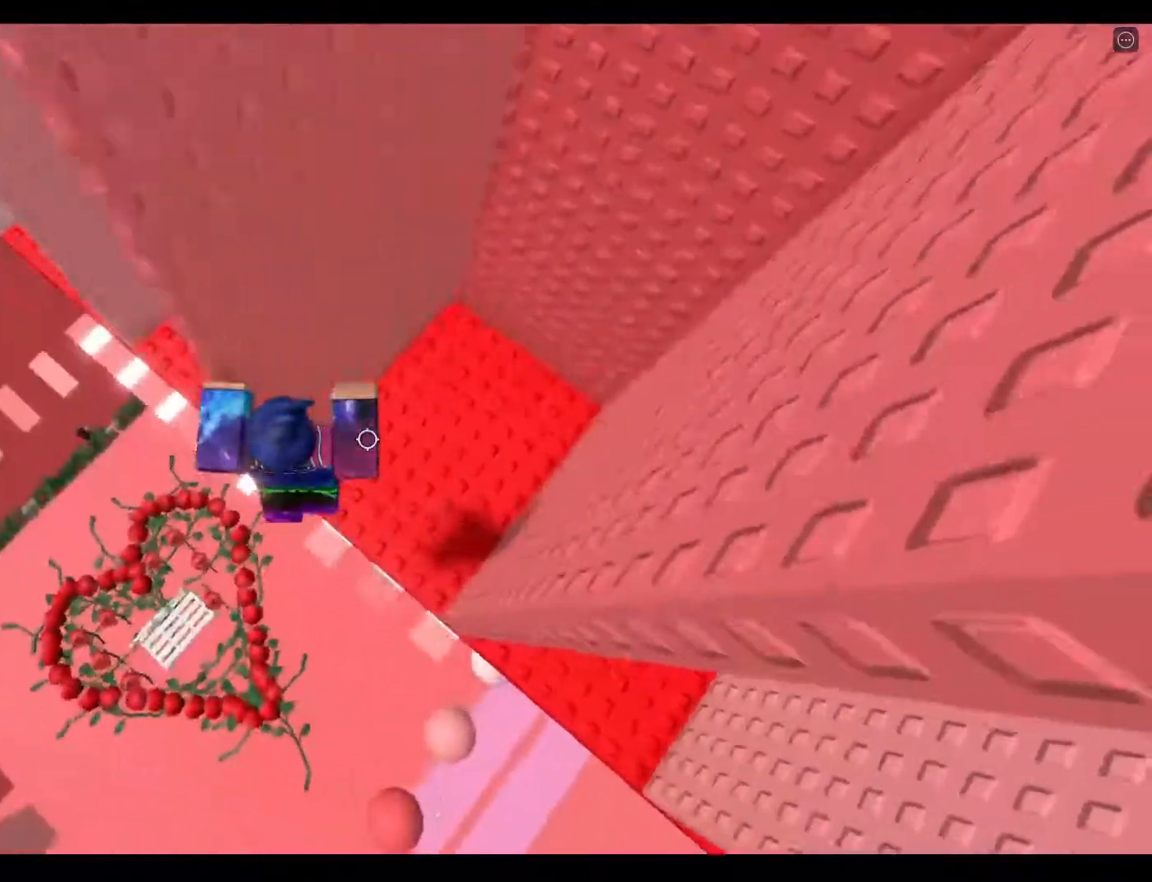
{"keys": ["d"], "events": [[233, "space", "down"], [500, "space", "up"]]}
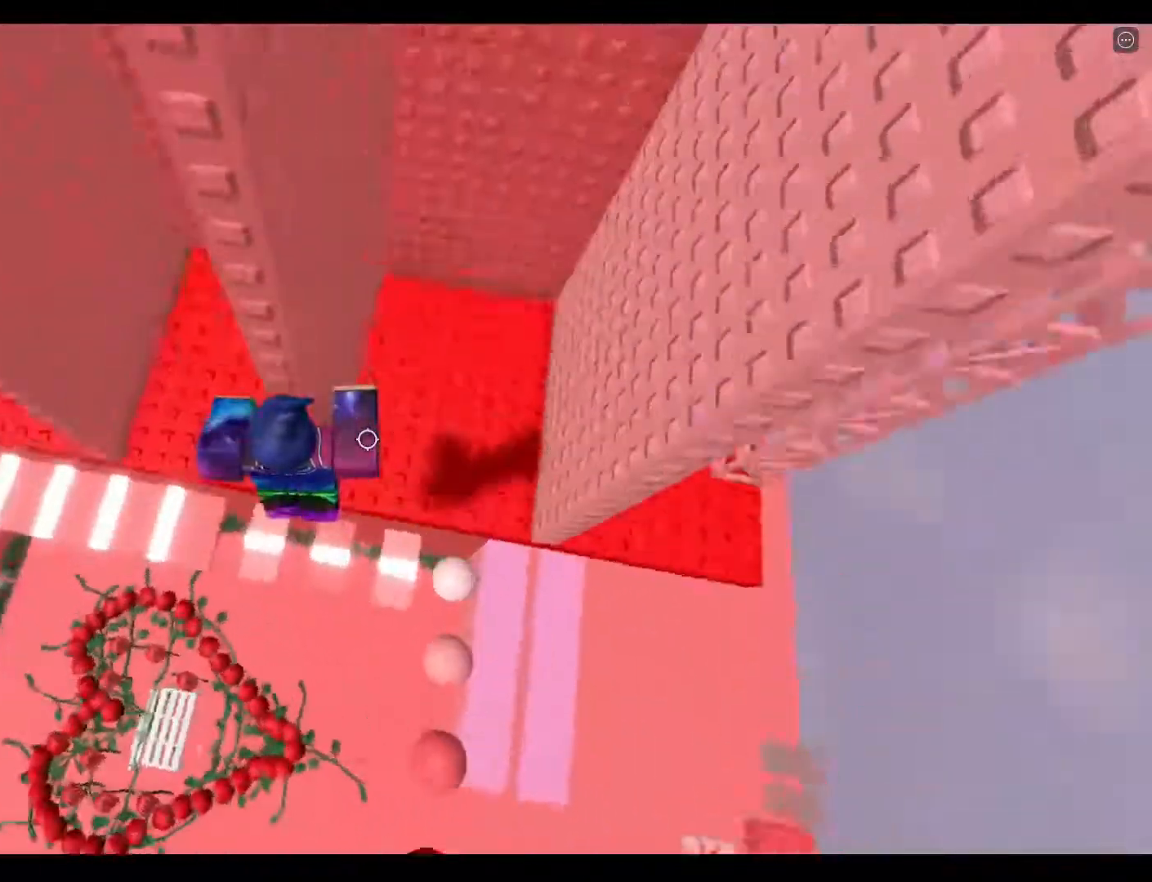
{"keys": ["d", "space"], "events": [[417, "space", "down"]]}
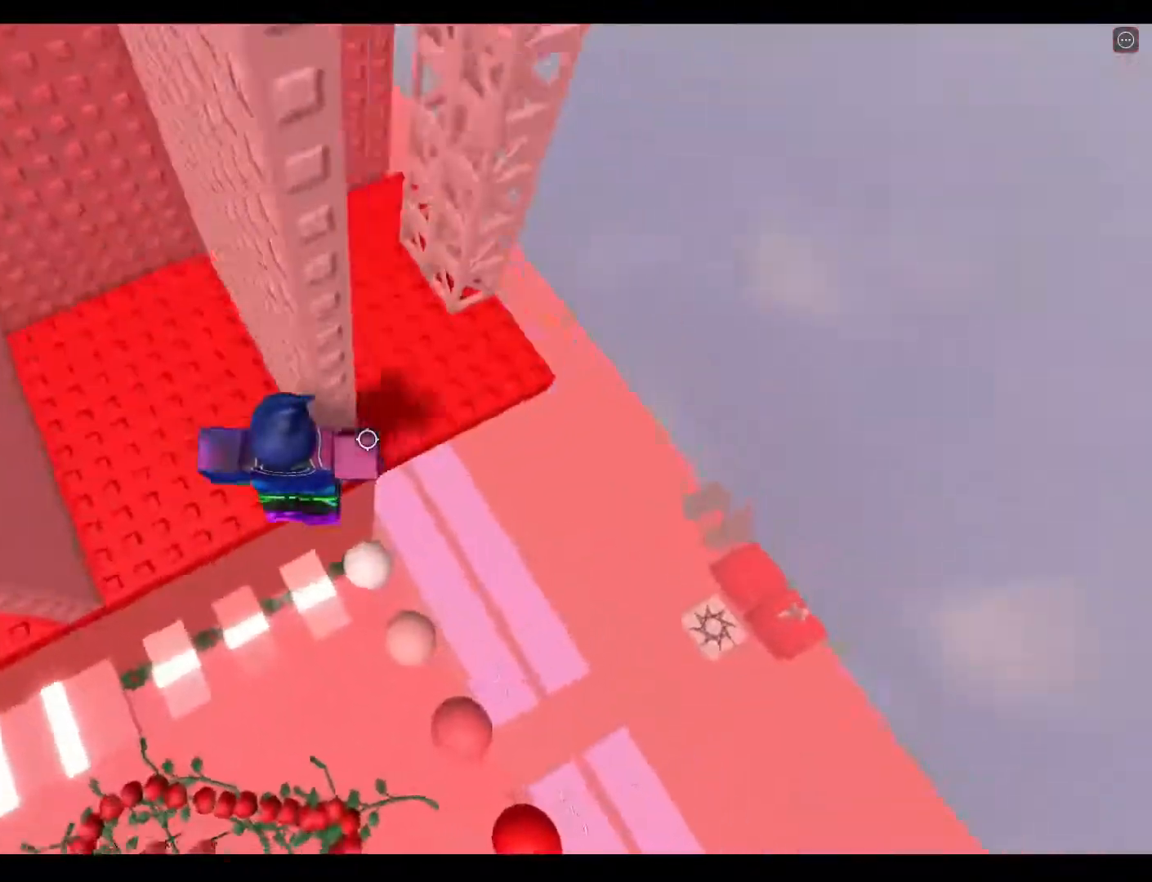
{"keys": ["a", "w"], "events": [[133, "space", "up"], [133, "w", "down"], [267, "d", "up"], [417, "a", "down"]]}
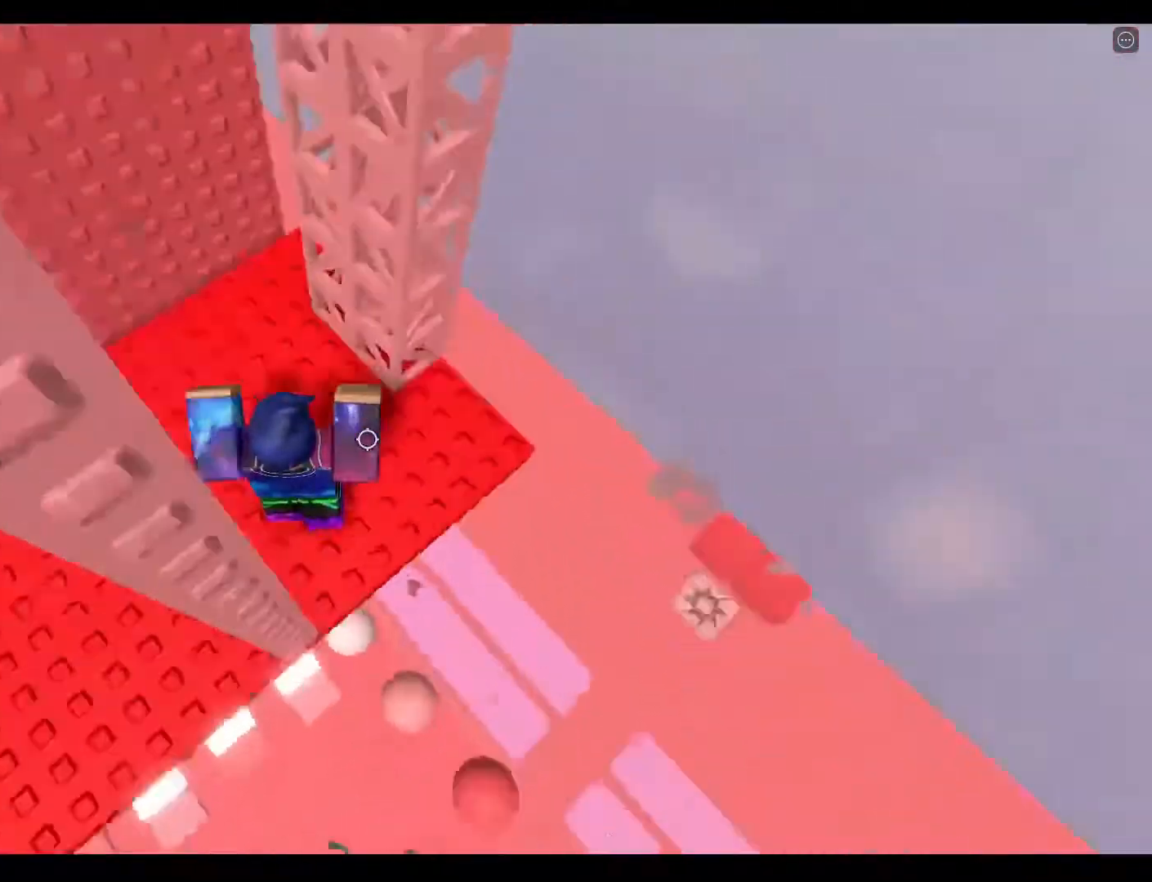
{"keys": ["d", "w"], "events": [[33, "a", "up"], [83, "space", "down"], [233, "shift", "down"], [267, "space", "up"], [350, "shift", "up"], [450, "d", "down"]]}
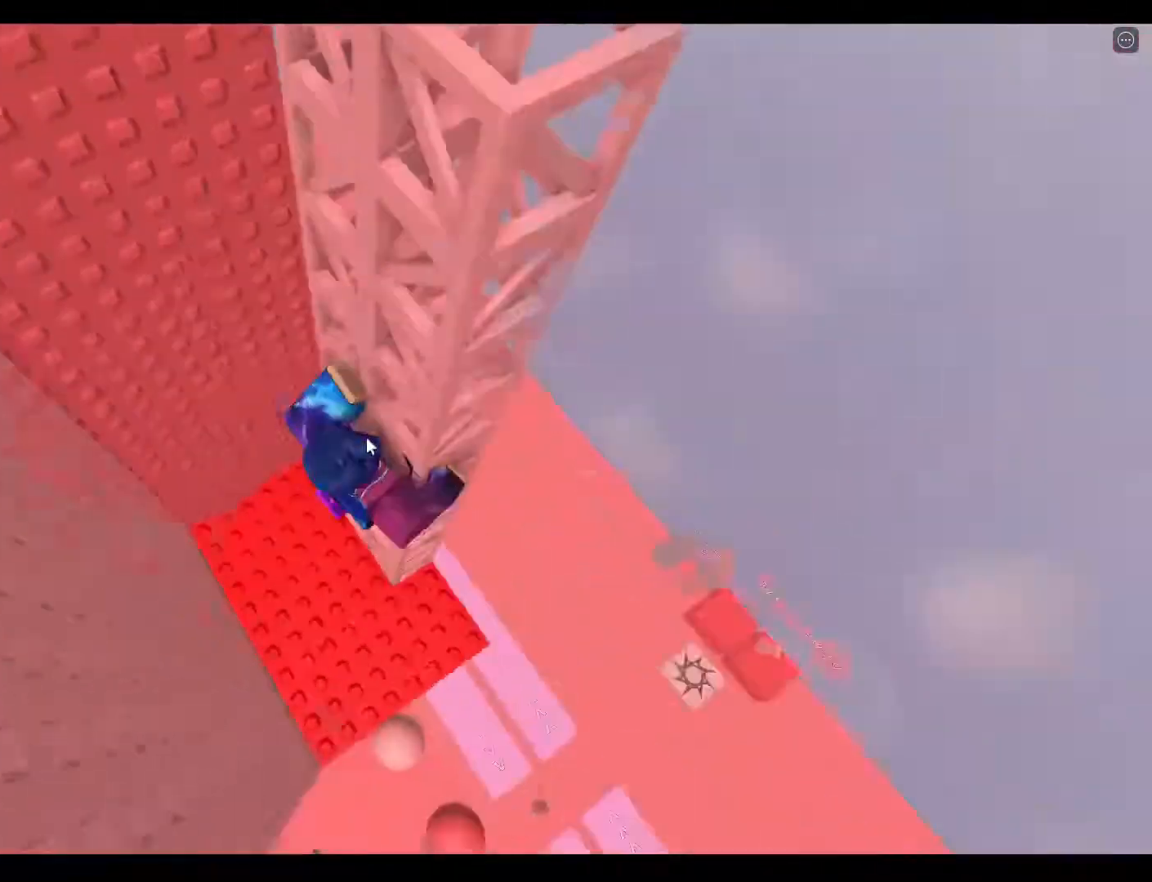
{"keys": ["d"], "events": [[33, "w", "up"]]}
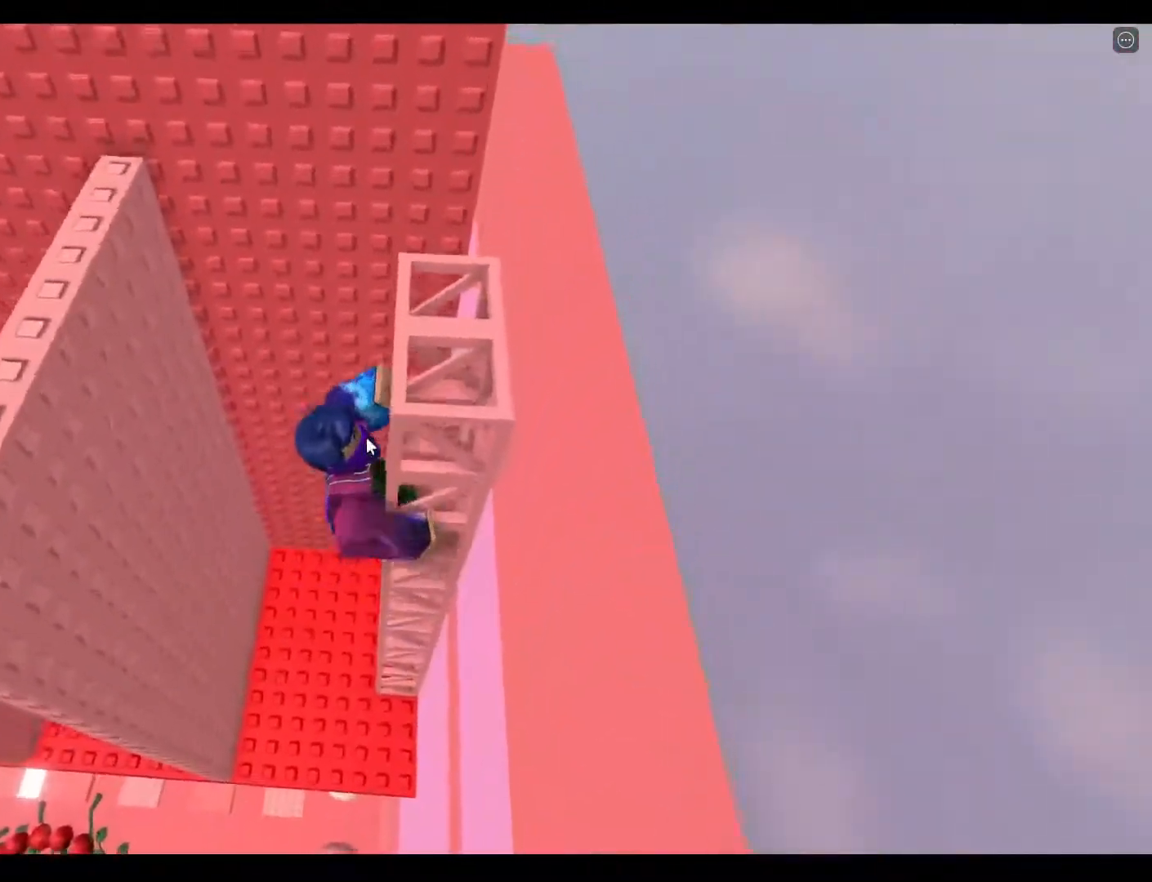
{"keys": ["a", "space"], "events": [[333, "a", "down"], [350, "d", "up"], [350, "space", "down"]]}
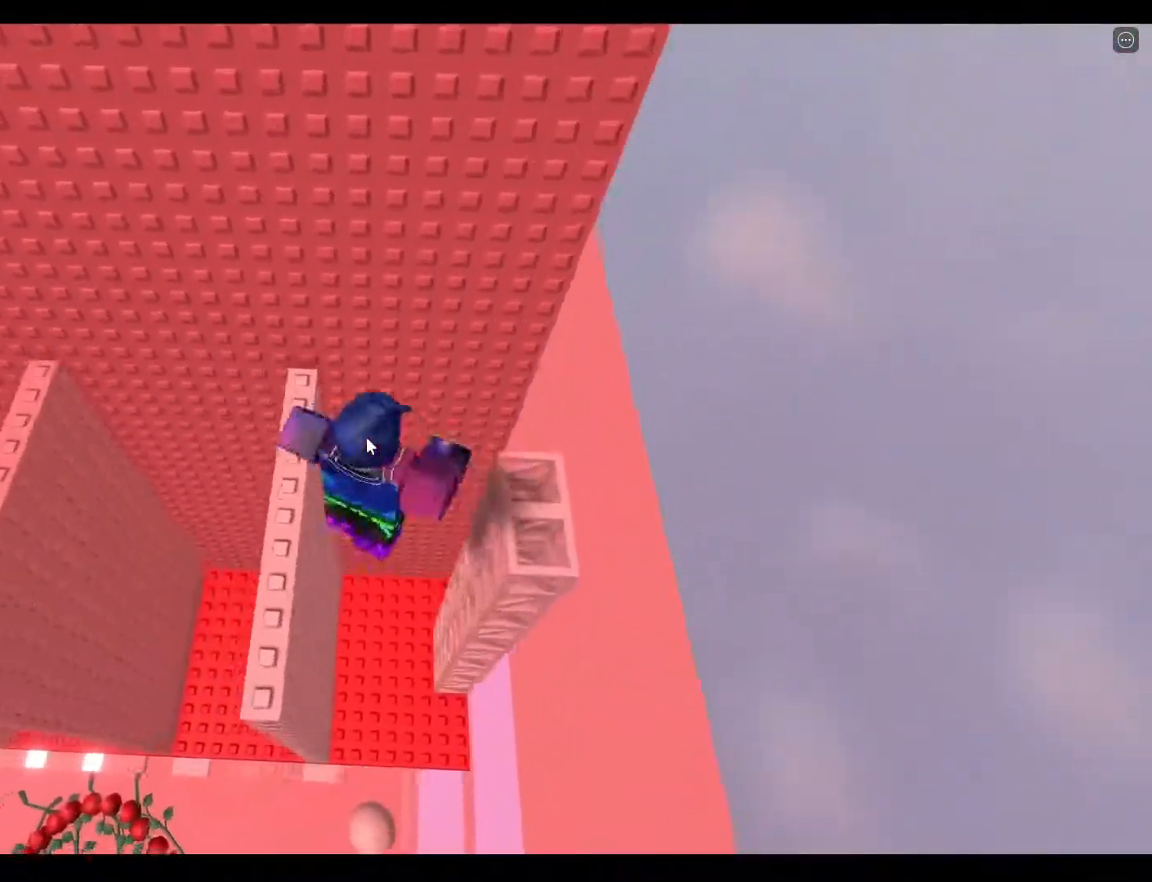
{"keys": ["a", "space"], "events": [[33, "space", "up"], [100, "a", "up"], [233, "a", "down"], [350, "space", "down"]]}
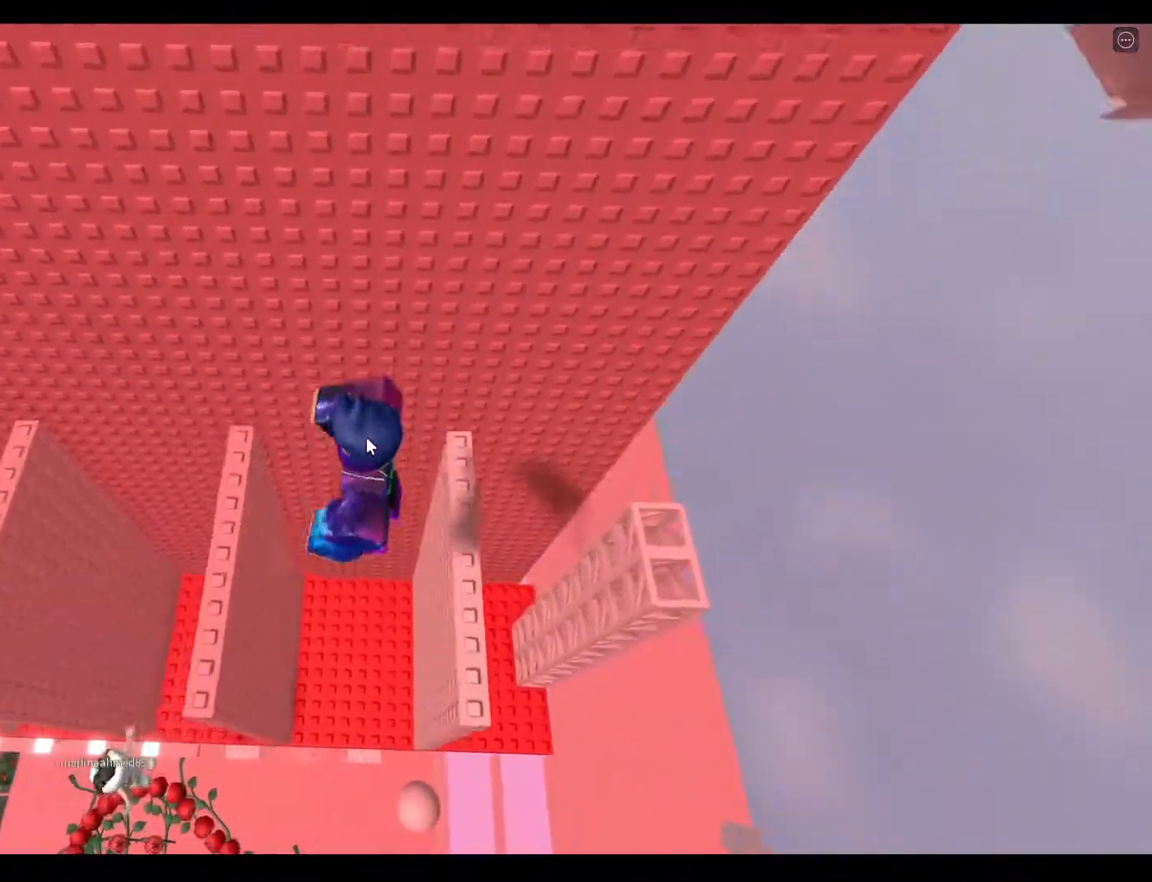
{"keys": ["a", "space"], "events": [[100, "space", "up"], [183, "a", "up"], [283, "a", "down"], [467, "space", "down"]]}
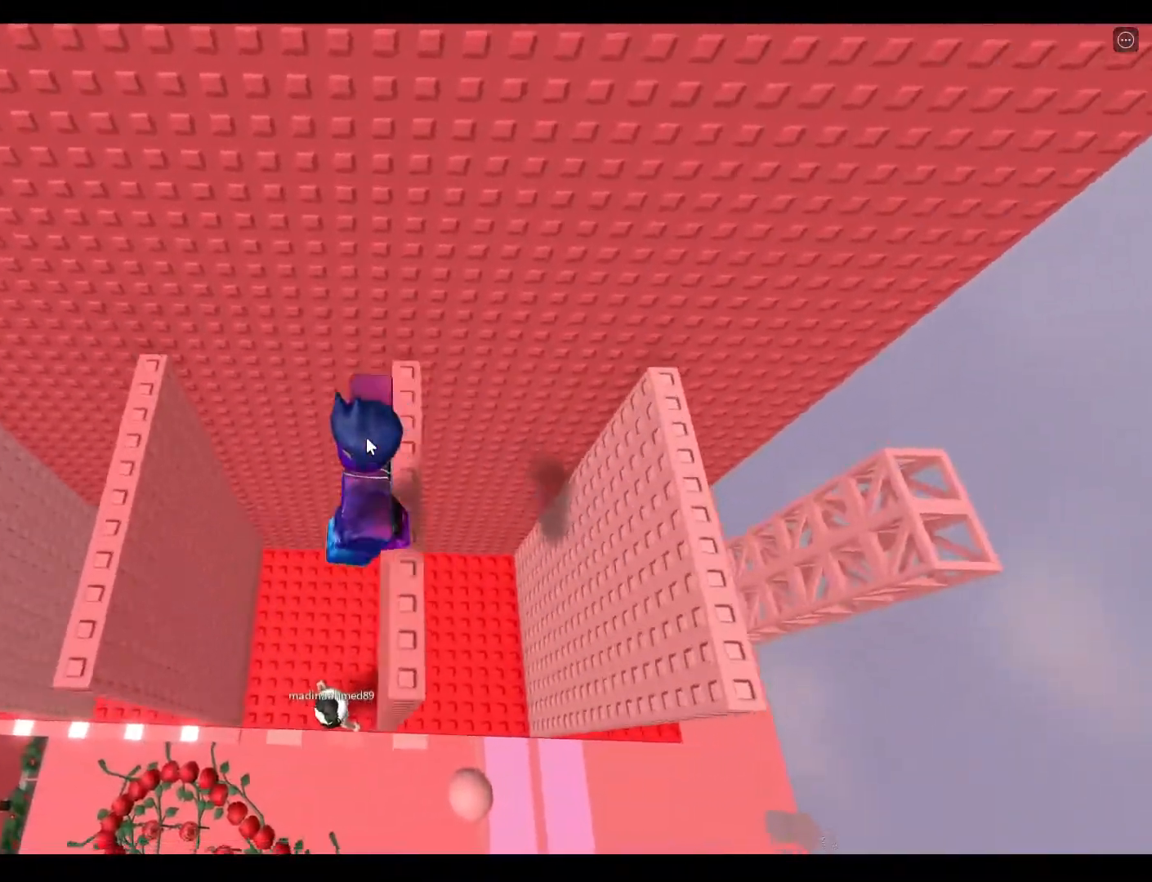
{"keys": ["a"], "events": [[167, "space", "up"]]}